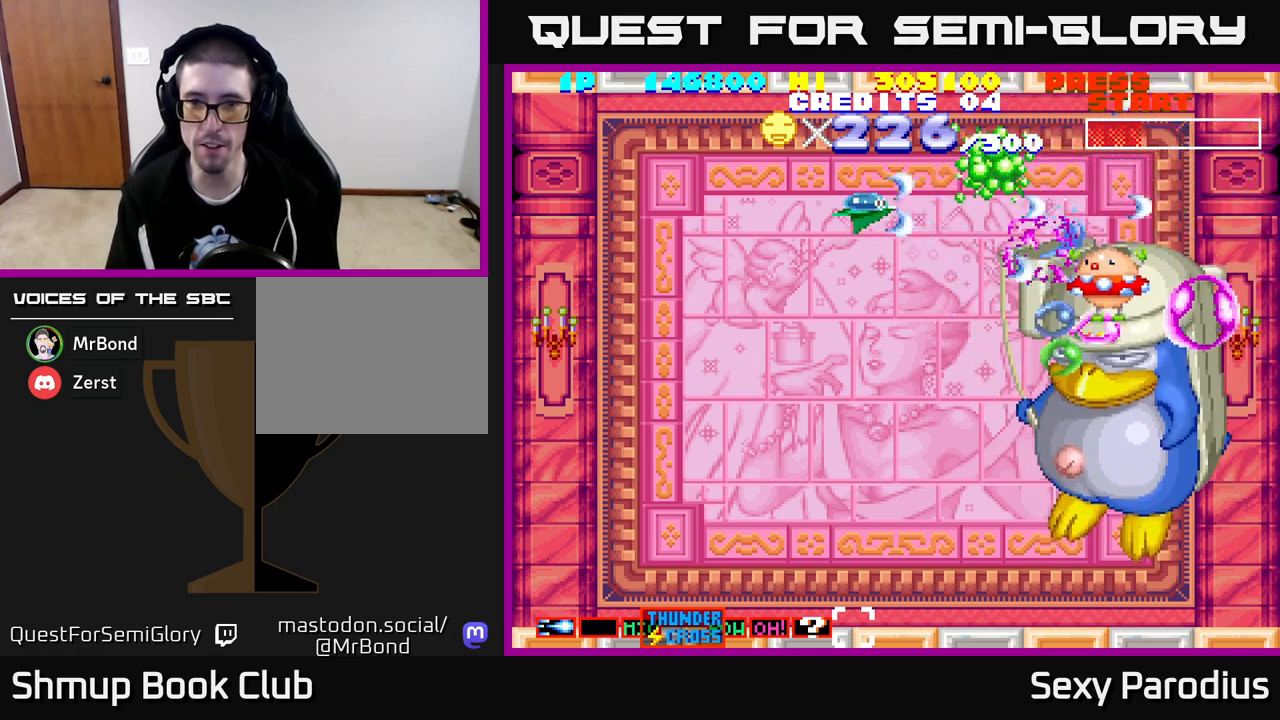
Gameplay with a controller (Xbox layout); each line is a JSON object with the inputs held at the frame after it. "events" lists button and stick changes between this image and that frame as [ms after this image, input, new state], when the widget could be followed in between. Not read: right_stick.
{"buttons": ["R2", "DPAD_DOWN"], "left_stick": "center", "events": [[250, "DPAD_DOWN", "down"]]}
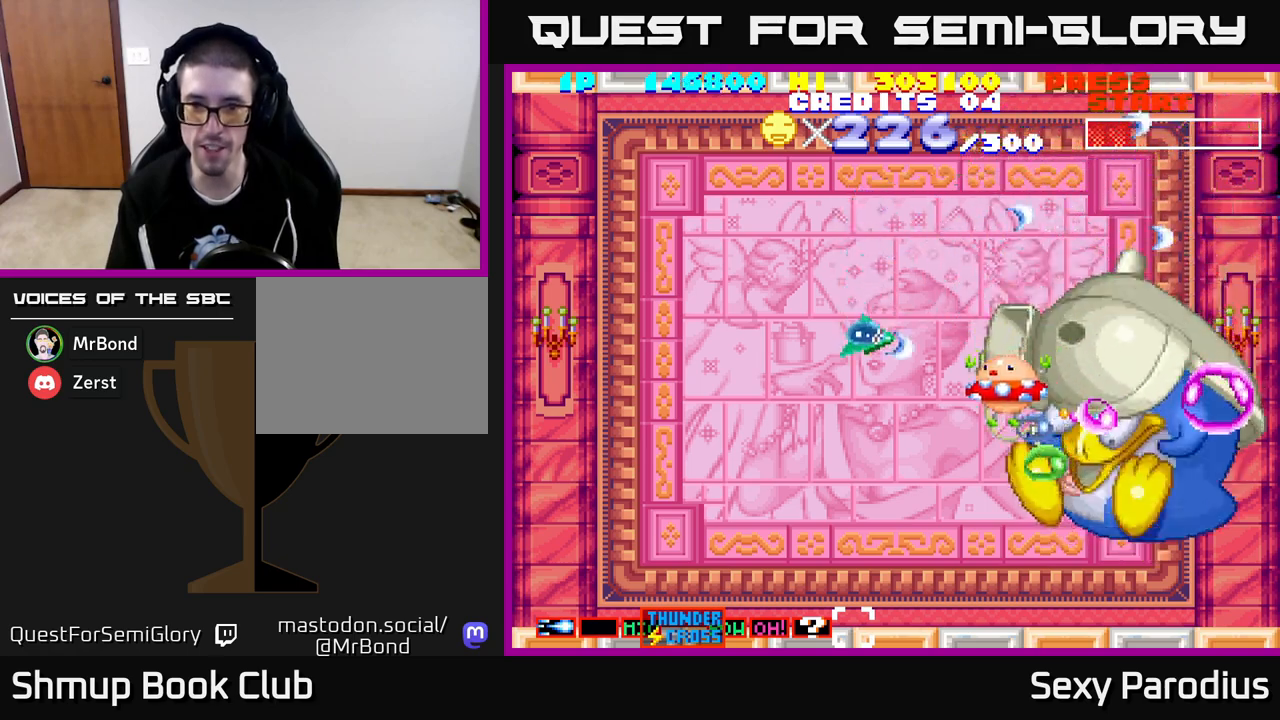
{"buttons": ["R2", "DPAD_DOWN"], "left_stick": "center", "events": [[167, "DPAD_LEFT", "down"], [217, "DPAD_DOWN", "up"], [317, "DPAD_DOWN", "down"], [317, "DPAD_LEFT", "up"]]}
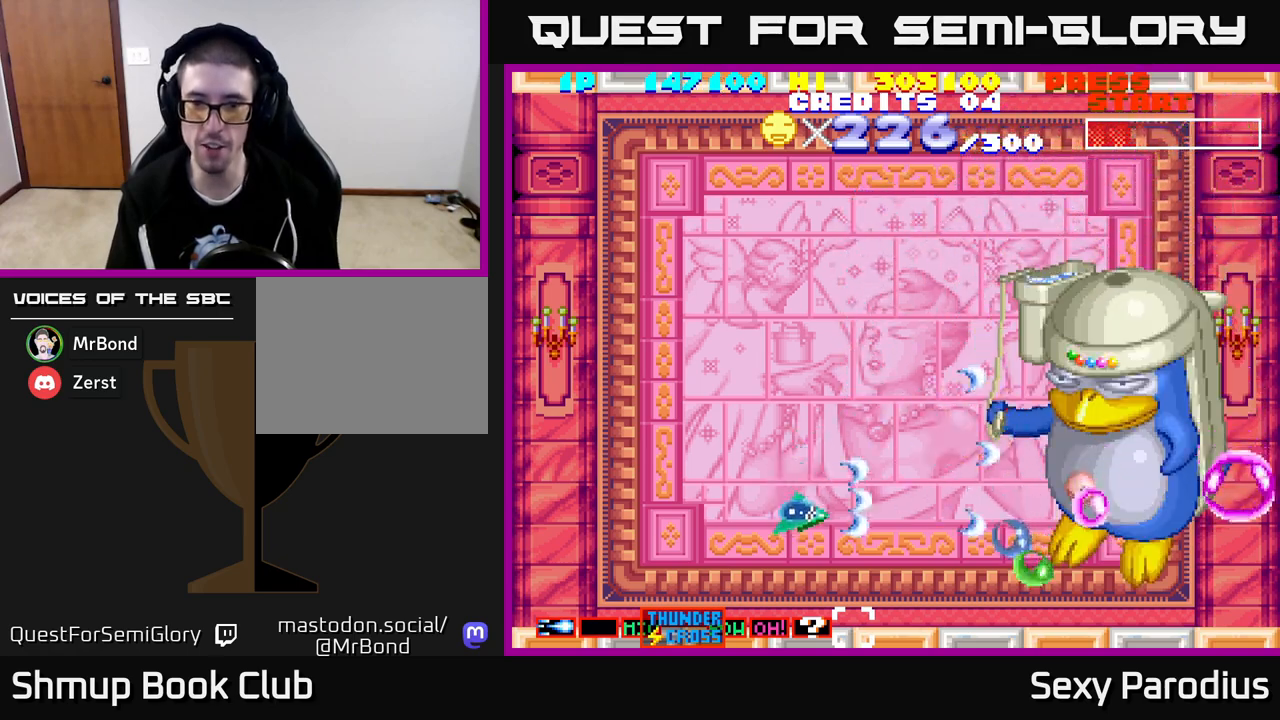
{"buttons": ["R2", "DPAD_UP"], "left_stick": "center", "events": [[83, "DPAD_DOWN", "up"], [150, "DPAD_UP", "down"], [233, "DPAD_RIGHT", "down"], [233, "DPAD_UP", "up"], [317, "DPAD_DOWN", "down"], [367, "DPAD_RIGHT", "up"], [383, "DPAD_DOWN", "up"], [433, "DPAD_UP", "down"]]}
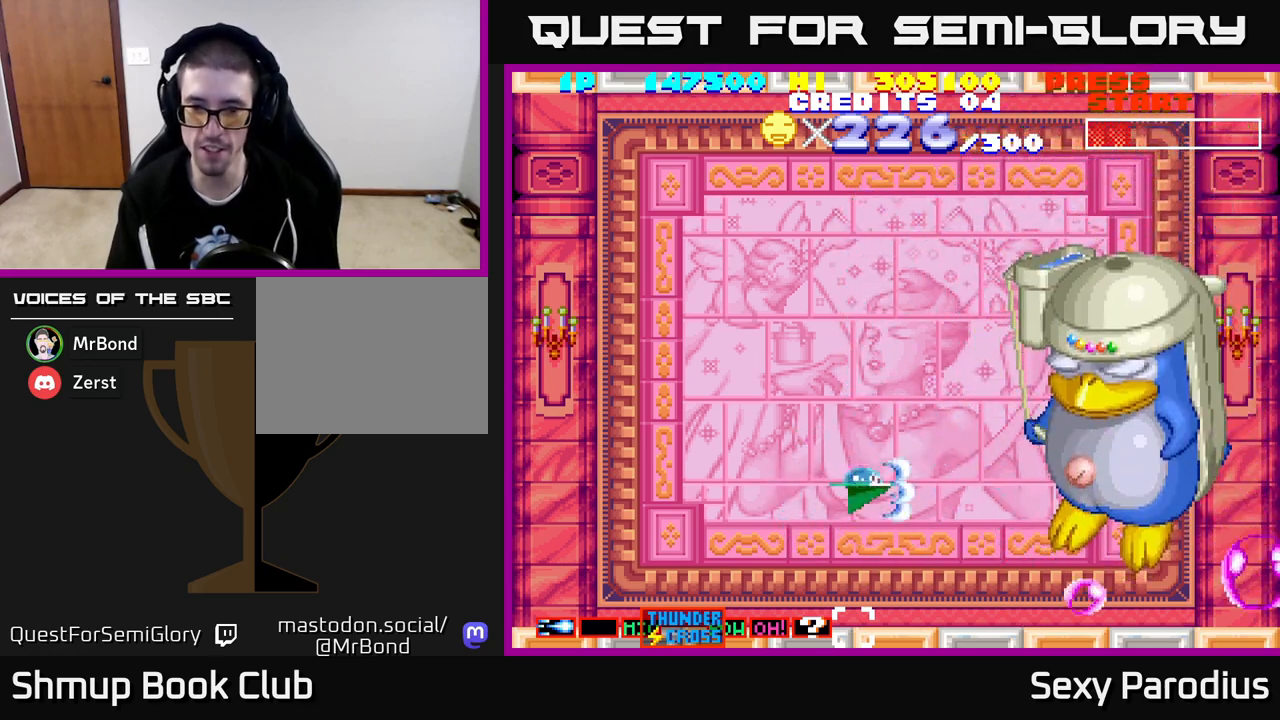
{"buttons": ["R2", "DPAD_UP"], "left_stick": "center", "events": []}
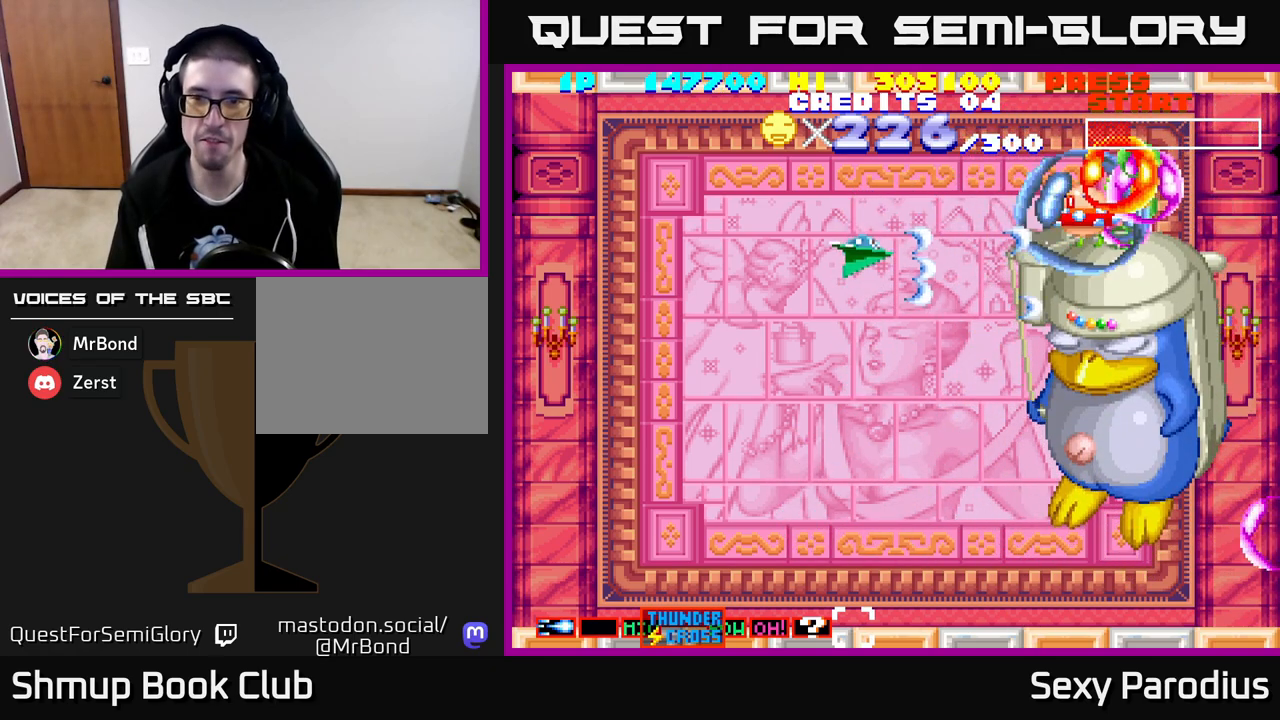
{"buttons": ["R2"], "left_stick": "center", "events": [[133, "DPAD_RIGHT", "down"], [133, "DPAD_UP", "up"], [167, "DPAD_UP", "down"], [200, "DPAD_RIGHT", "up"], [233, "DPAD_UP", "up"], [383, "DPAD_LEFT", "down"], [500, "DPAD_LEFT", "up"]]}
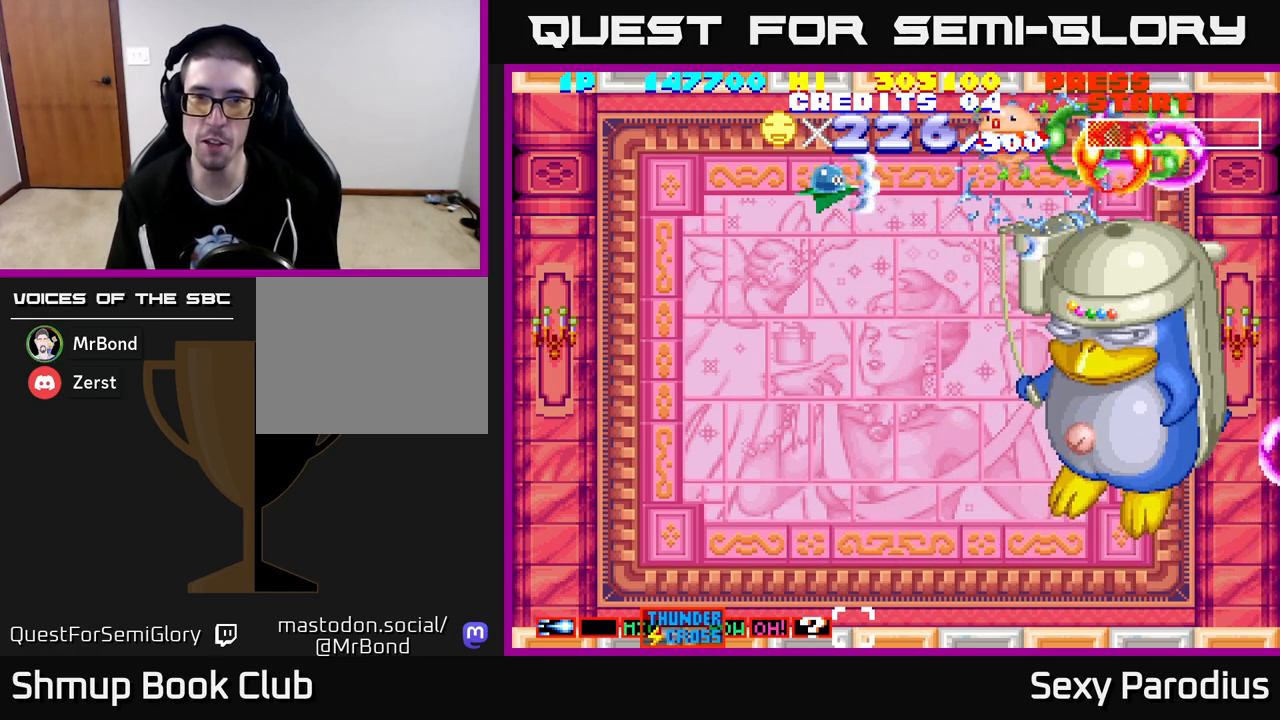
{"buttons": ["R2"], "left_stick": "center", "events": [[250, "DPAD_LEFT", "down"], [383, "DPAD_LEFT", "up"]]}
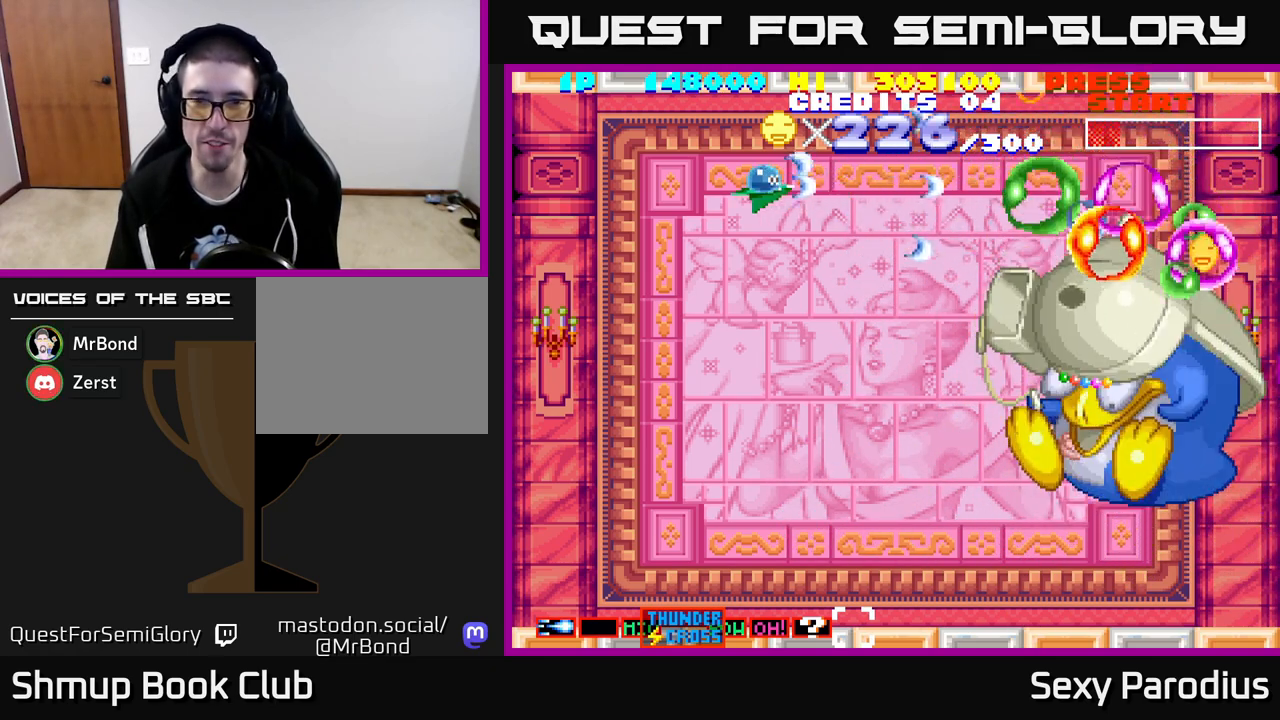
{"buttons": ["R2", "DPAD_RIGHT"], "left_stick": "center", "events": [[300, "DPAD_RIGHT", "down"], [367, "DPAD_DOWN", "down"], [383, "DPAD_RIGHT", "up"], [483, "DPAD_RIGHT", "down"], [500, "DPAD_DOWN", "up"]]}
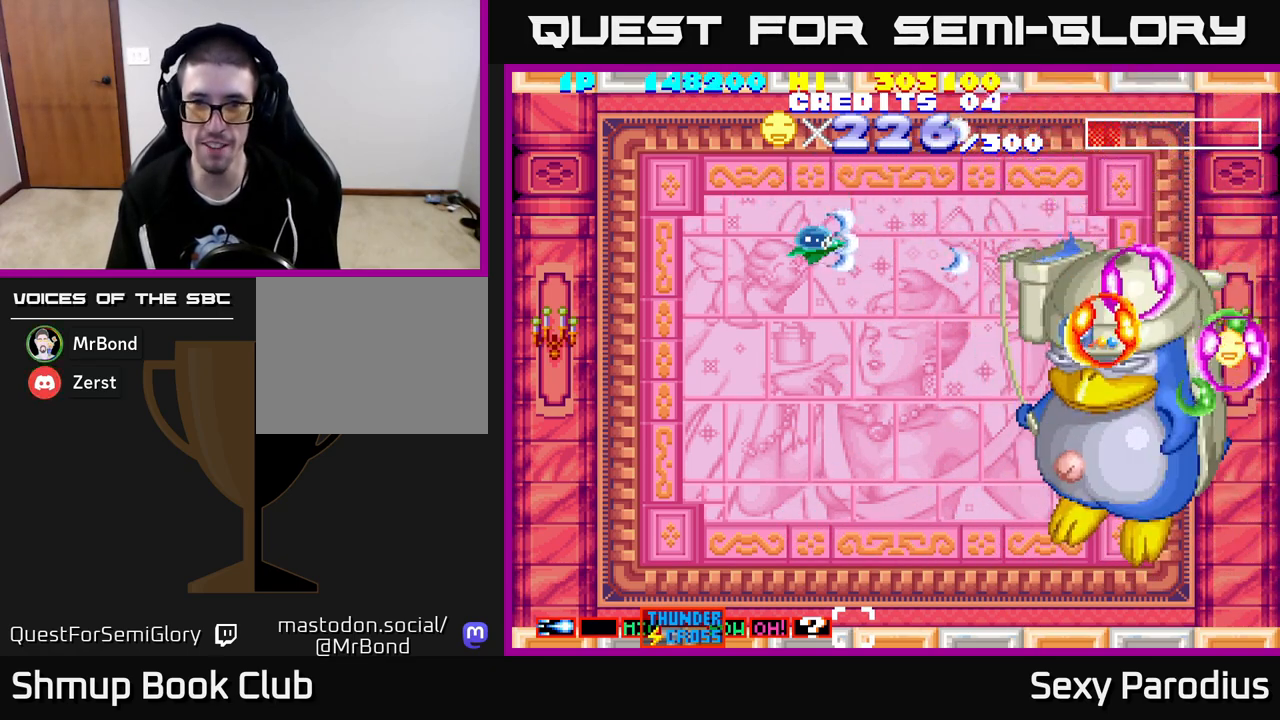
{"buttons": ["R2", "DPAD_DOWN"], "left_stick": "center", "events": [[67, "DPAD_RIGHT", "up"], [83, "DPAD_UP", "down"], [150, "DPAD_UP", "up"], [283, "DPAD_DOWN", "down"], [317, "DPAD_RIGHT", "down"], [417, "DPAD_RIGHT", "up"]]}
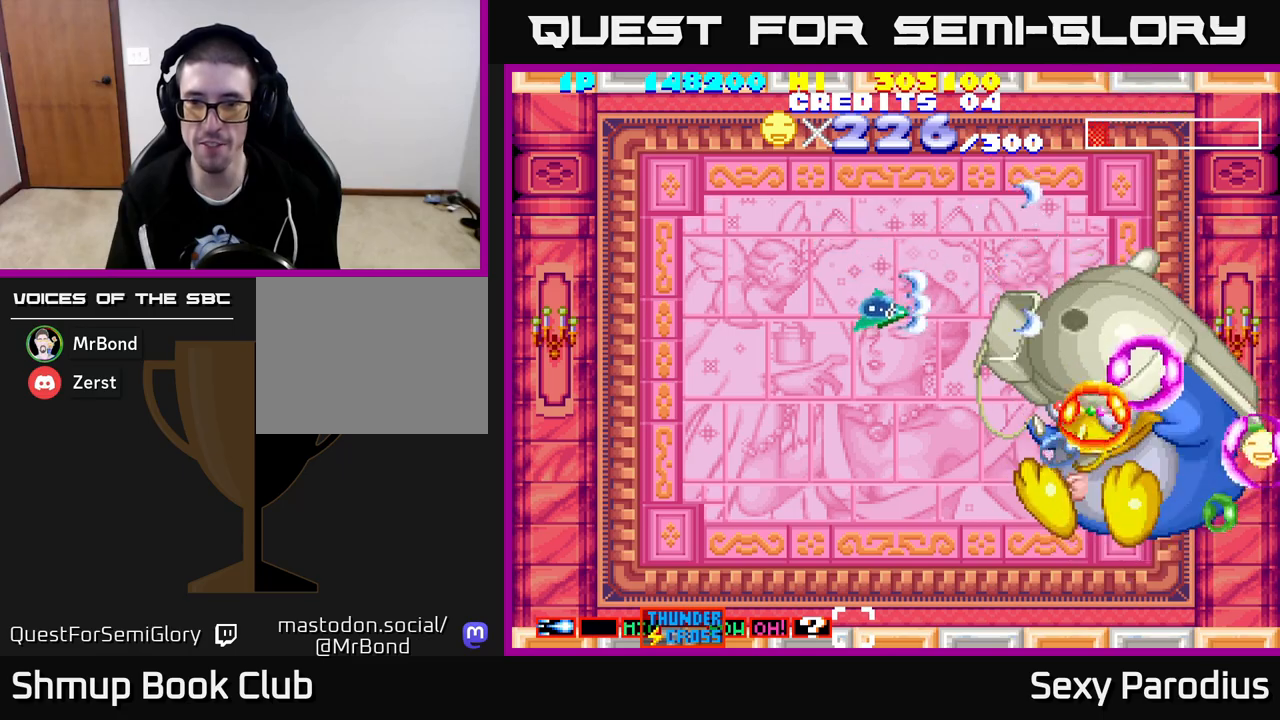
{"buttons": ["R2", "DPAD_DOWN", "DPAD_RIGHT"], "left_stick": "center", "events": [[150, "DPAD_RIGHT", "down"], [233, "DPAD_RIGHT", "up"], [467, "DPAD_RIGHT", "down"]]}
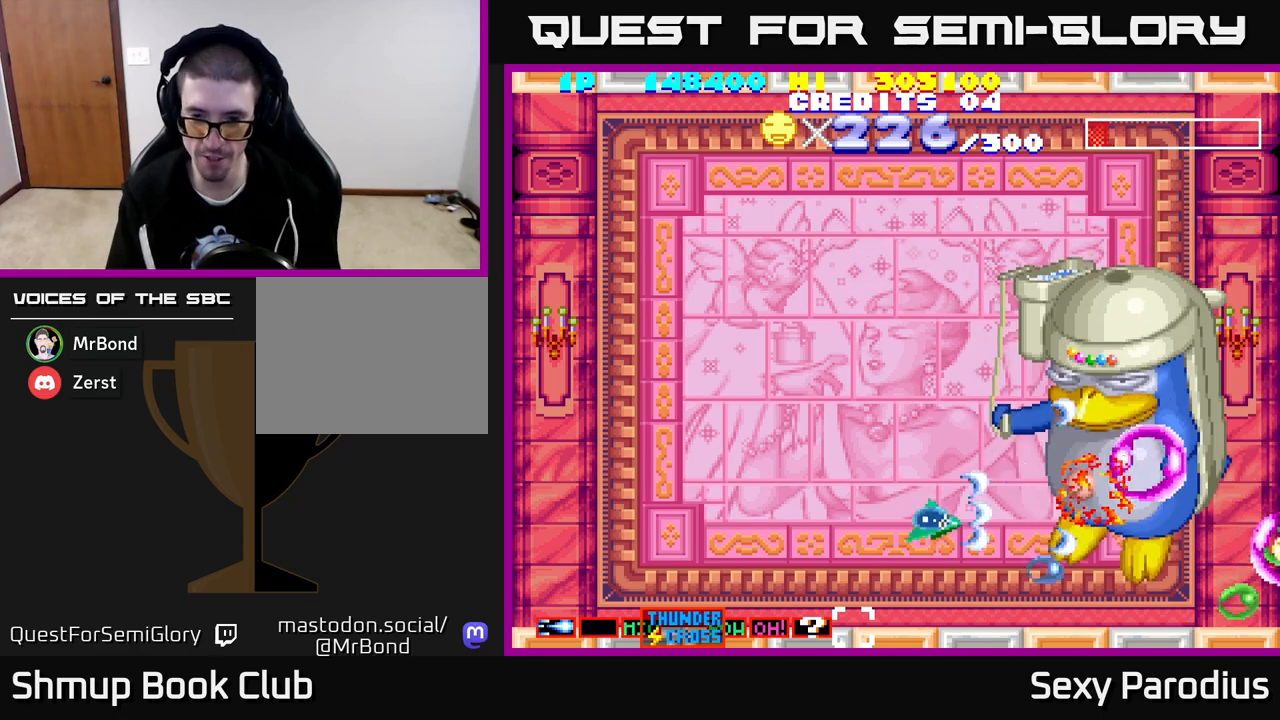
{"buttons": [], "left_stick": "center", "events": [[33, "DPAD_RIGHT", "up"], [50, "DPAD_DOWN", "up"], [400, "R2", "up"]]}
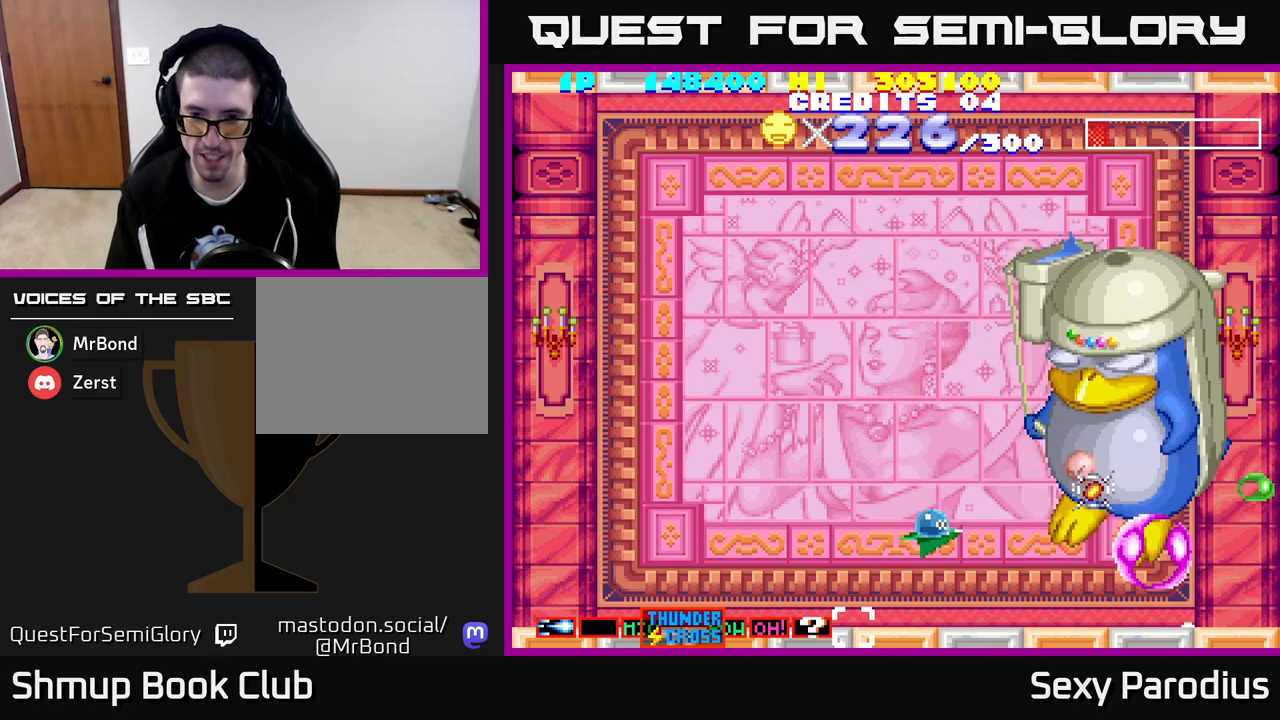
{"buttons": [], "left_stick": "center", "events": [[67, "DPAD_DOWN", "down"], [150, "DPAD_RIGHT", "down"], [167, "DPAD_DOWN", "up"], [383, "DPAD_RIGHT", "up"]]}
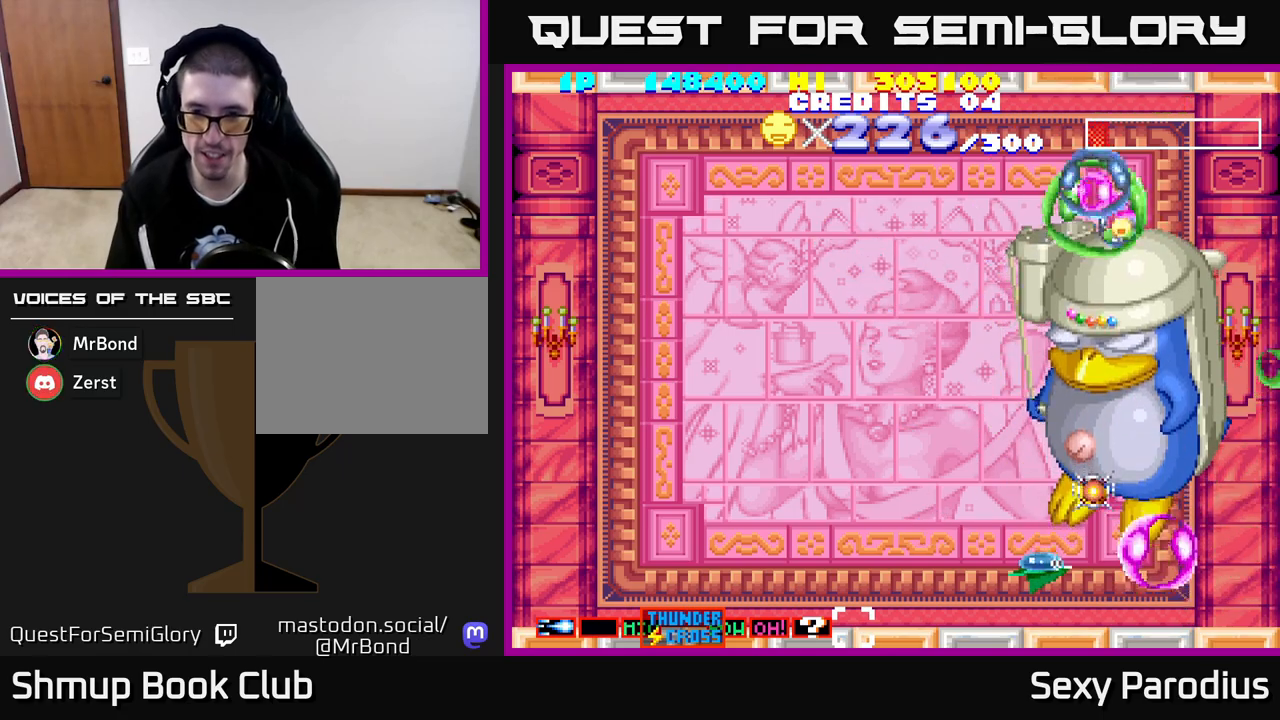
{"buttons": ["R2", "DPAD_DOWN"], "left_stick": "center", "events": [[117, "DPAD_RIGHT", "down"], [183, "DPAD_RIGHT", "up"], [183, "DPAD_UP", "down"], [267, "DPAD_UP", "up"], [417, "DPAD_DOWN", "down"], [450, "R2", "down"]]}
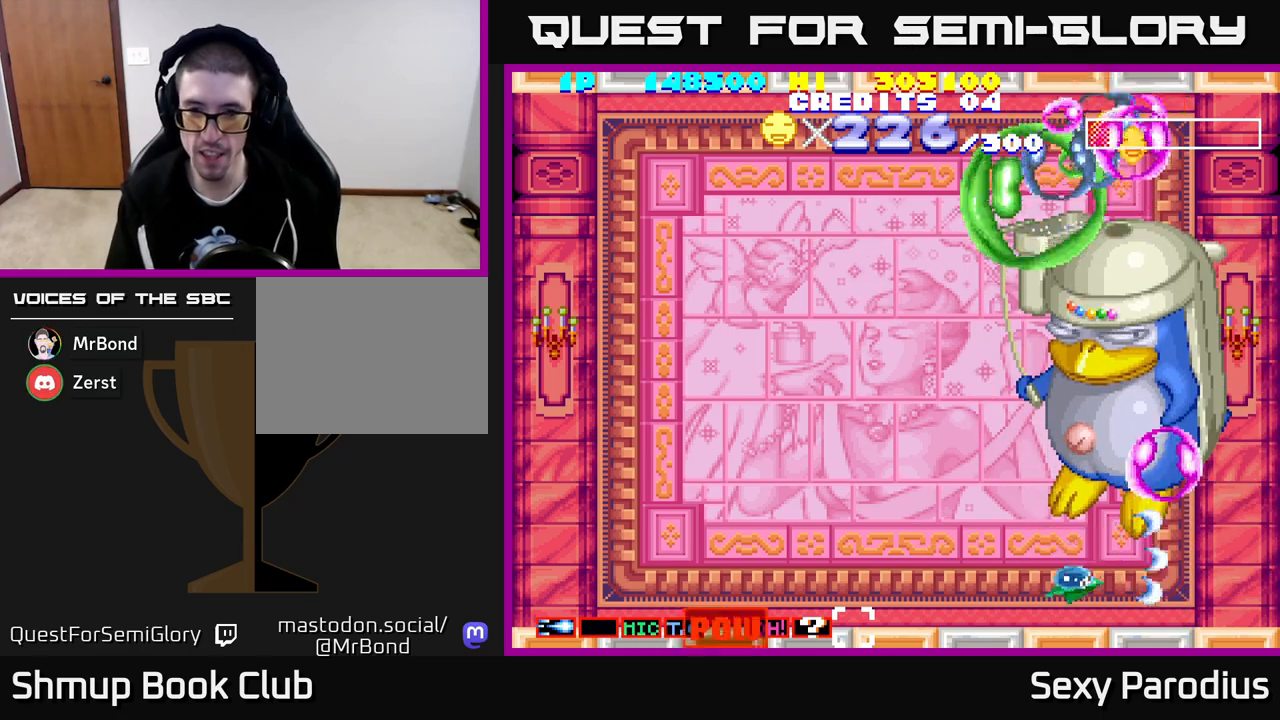
{"buttons": ["R2", "DPAD_UP", "DPAD_LEFT"], "left_stick": "center", "events": [[50, "DPAD_DOWN", "up"], [67, "DPAD_LEFT", "down"], [300, "DPAD_UP", "down"]]}
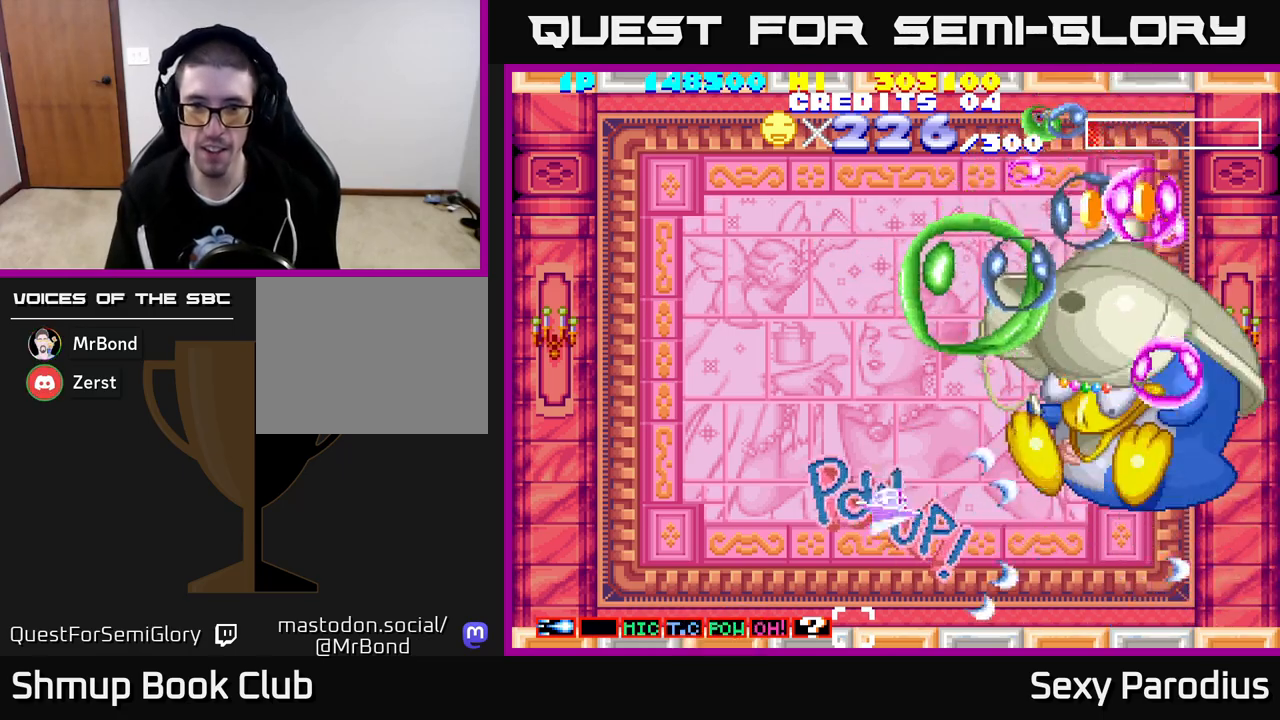
{"buttons": ["R2"], "left_stick": "center", "events": [[400, "DPAD_UP", "up"], [433, "DPAD_LEFT", "up"]]}
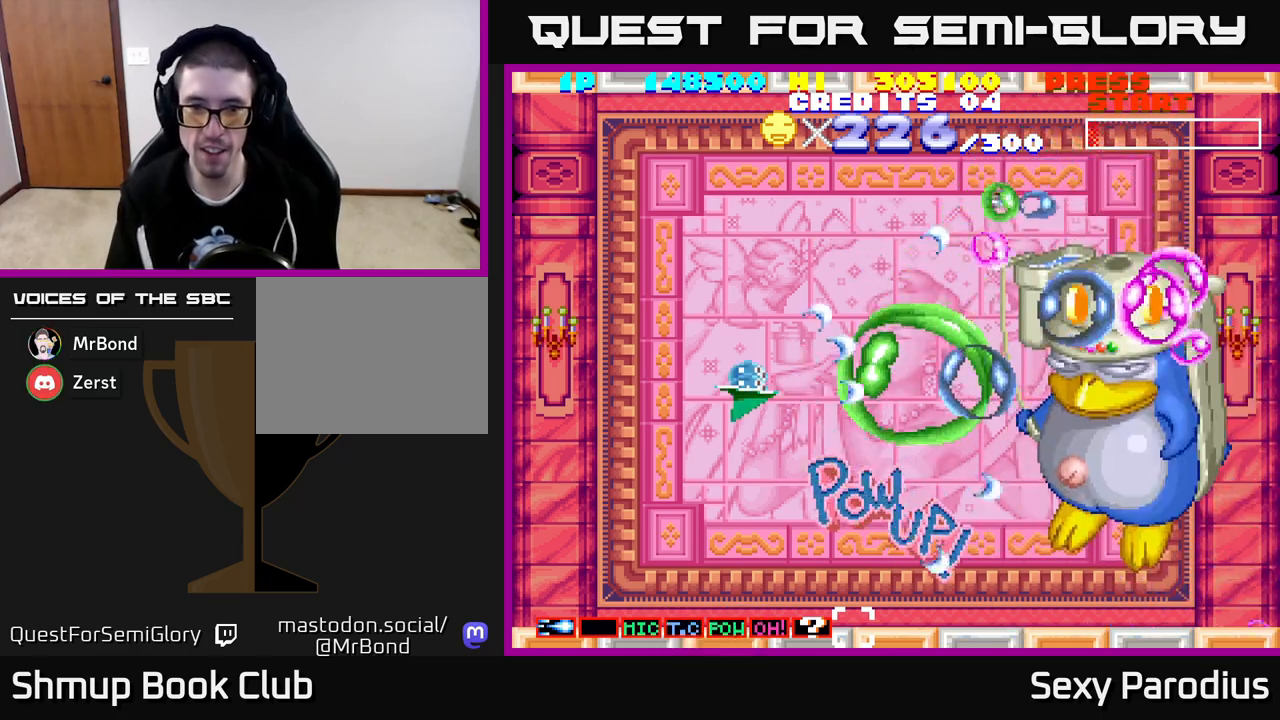
{"buttons": ["R2"], "left_stick": "center", "events": []}
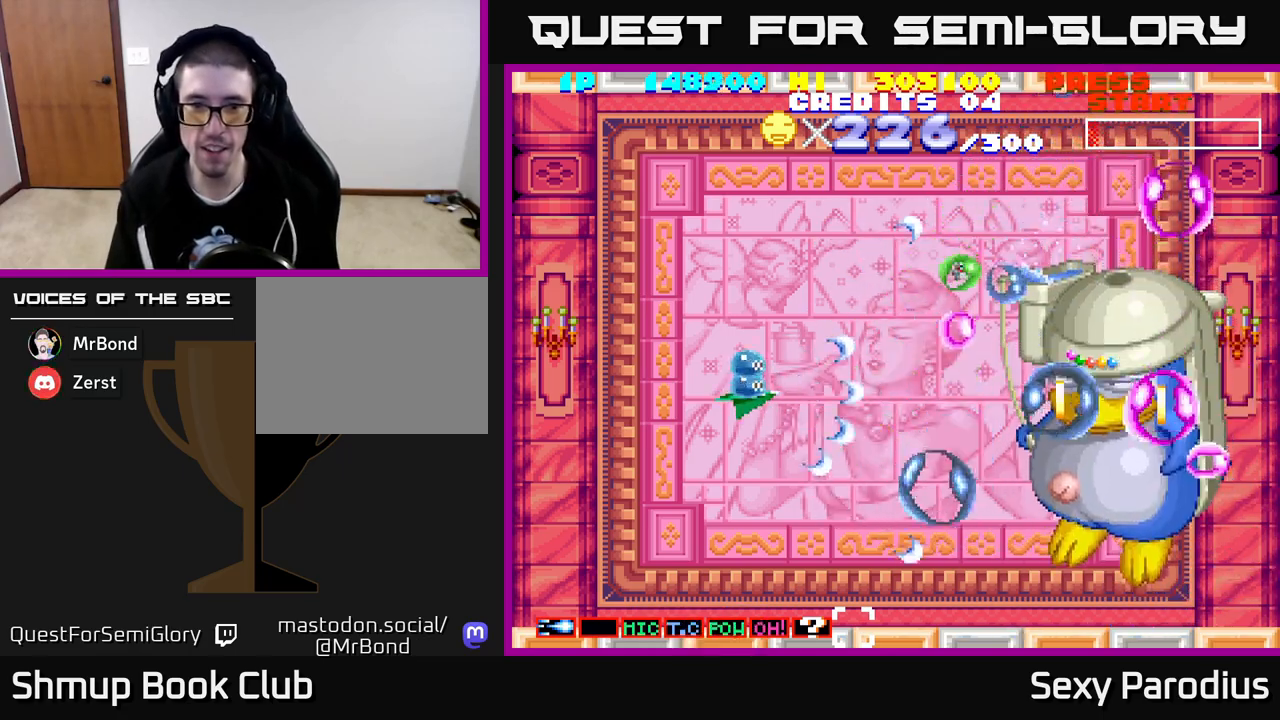
{"buttons": ["R2", "DPAD_DOWN", "DPAD_RIGHT"], "left_stick": "center", "events": [[117, "DPAD_DOWN", "down"], [133, "DPAD_RIGHT", "down"], [250, "DPAD_DOWN", "up"], [267, "DPAD_RIGHT", "up"], [500, "DPAD_DOWN", "down"], [500, "DPAD_RIGHT", "down"]]}
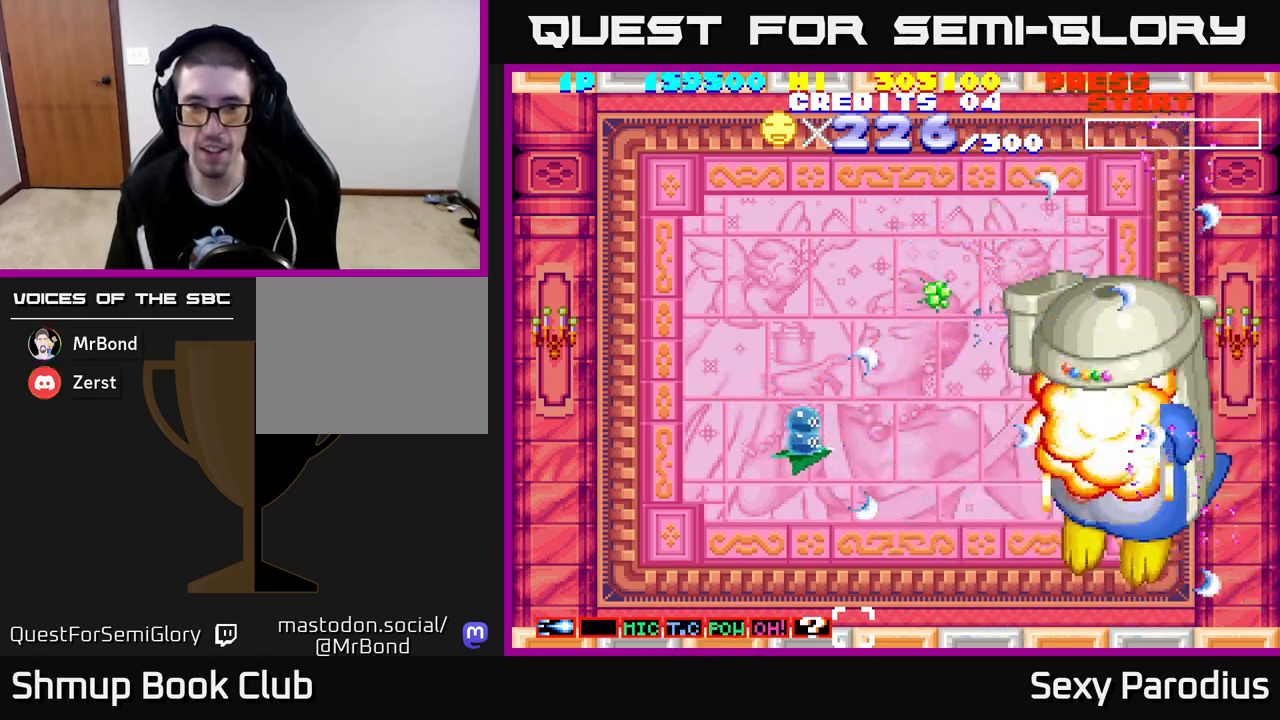
{"buttons": ["R2", "DPAD_RIGHT"], "left_stick": "center", "events": [[233, "DPAD_DOWN", "up"], [383, "DPAD_DOWN", "down"], [500, "DPAD_DOWN", "up"]]}
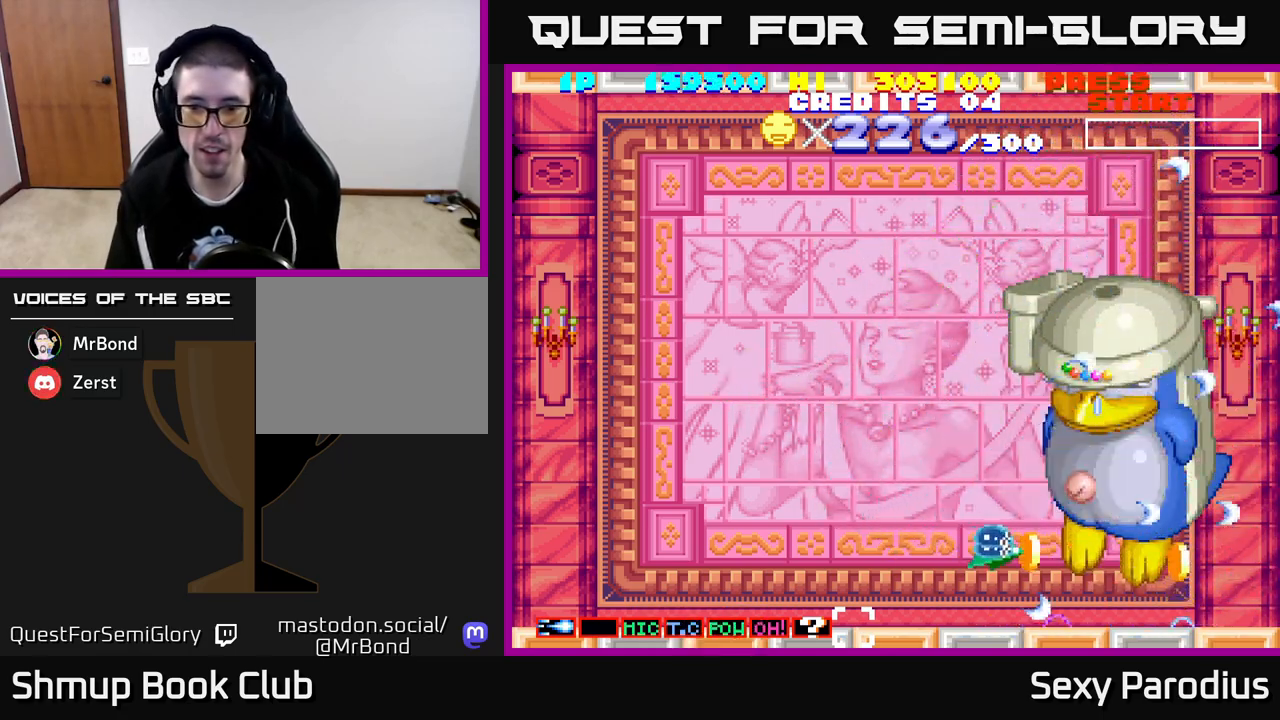
{"buttons": ["R2", "DPAD_UP"], "left_stick": "center", "events": [[383, "DPAD_RIGHT", "up"], [400, "DPAD_UP", "down"]]}
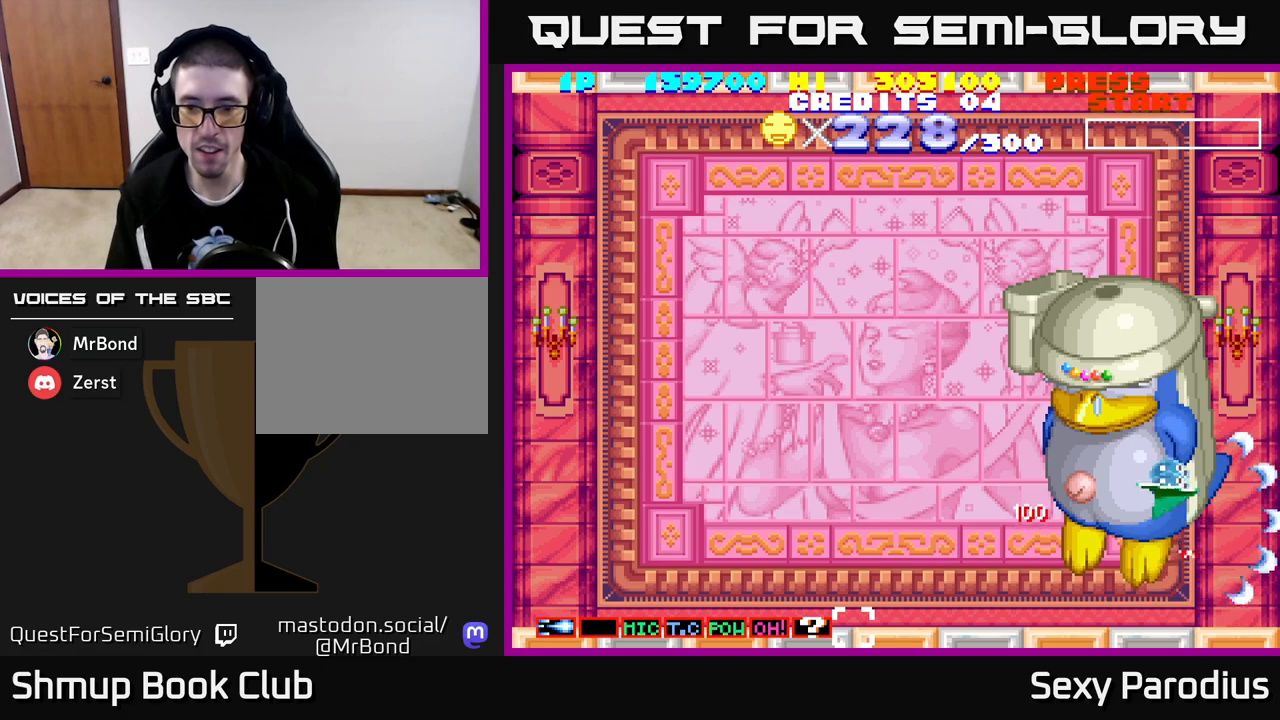
{"buttons": ["R2", "DPAD_UP"], "left_stick": "center", "events": [[283, "DPAD_LEFT", "down"], [500, "DPAD_LEFT", "up"]]}
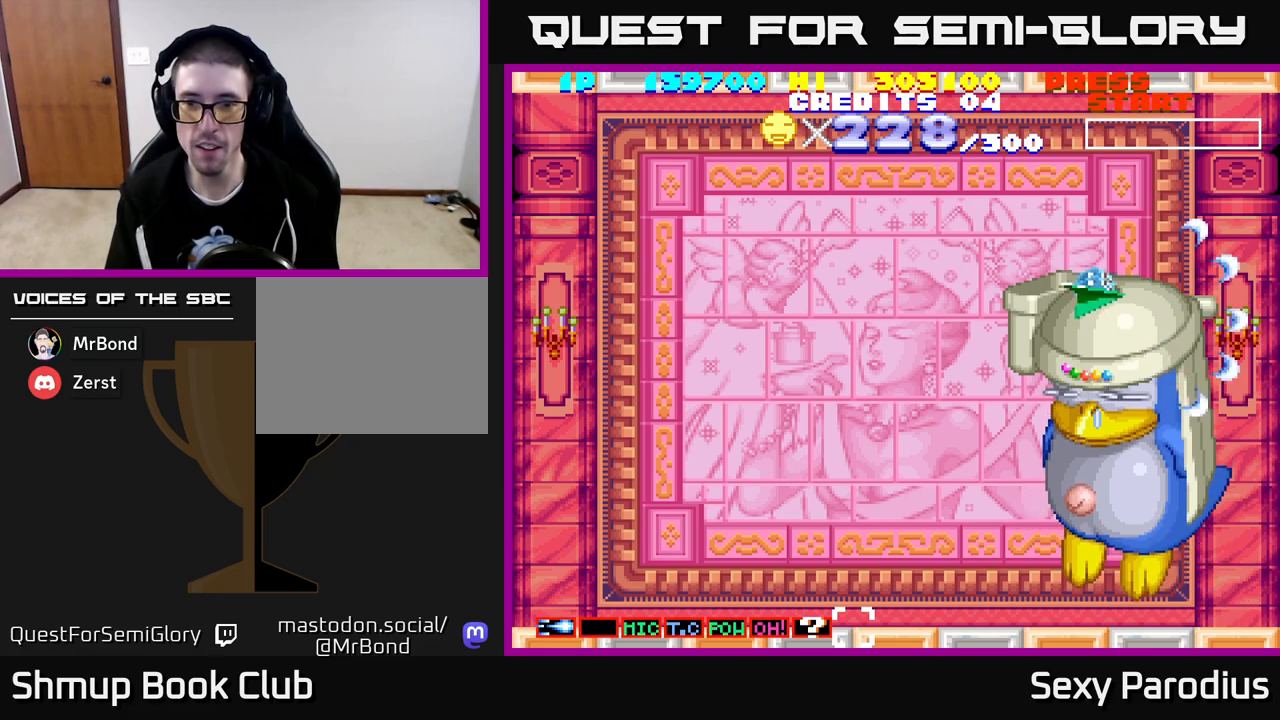
{"buttons": [], "left_stick": "center", "events": [[17, "DPAD_UP", "up"], [233, "DPAD_RIGHT", "down"], [233, "DPAD_UP", "down"], [300, "DPAD_RIGHT", "up"], [300, "DPAD_UP", "up"], [383, "R2", "up"]]}
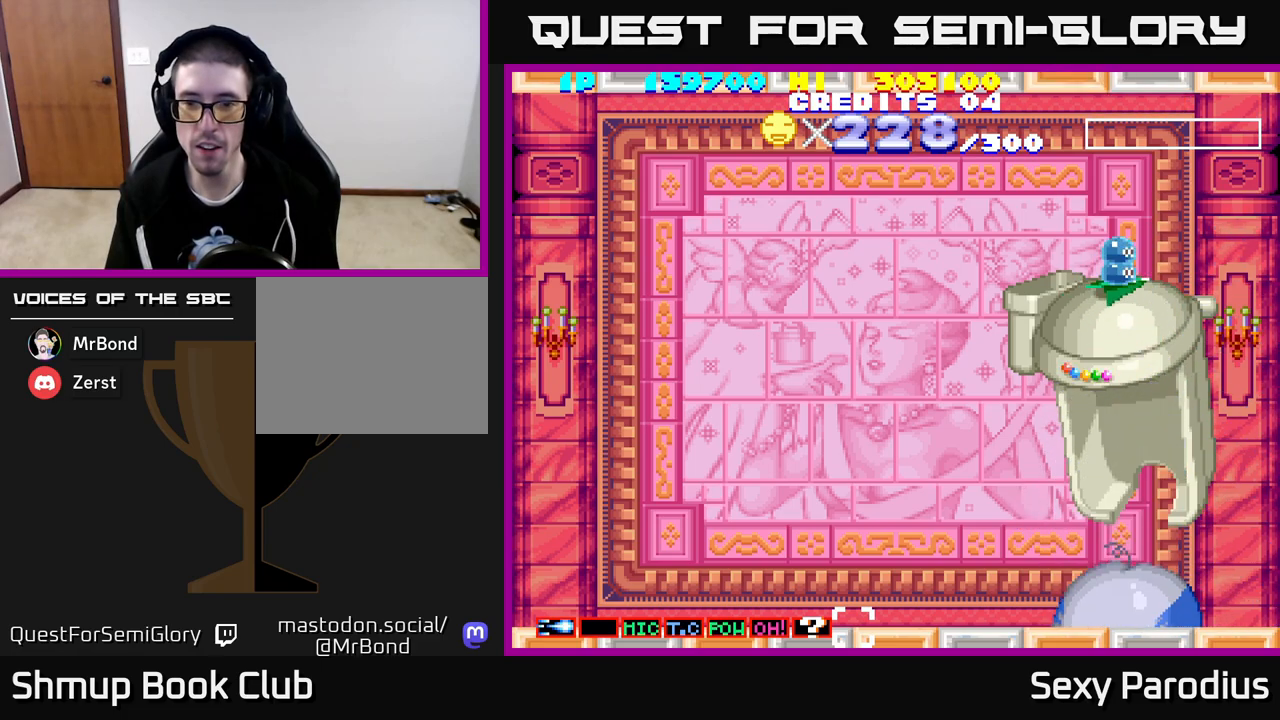
{"buttons": [], "left_stick": "center", "events": [[100, "DPAD_LEFT", "down"], [117, "DPAD_LEFT", "up"]]}
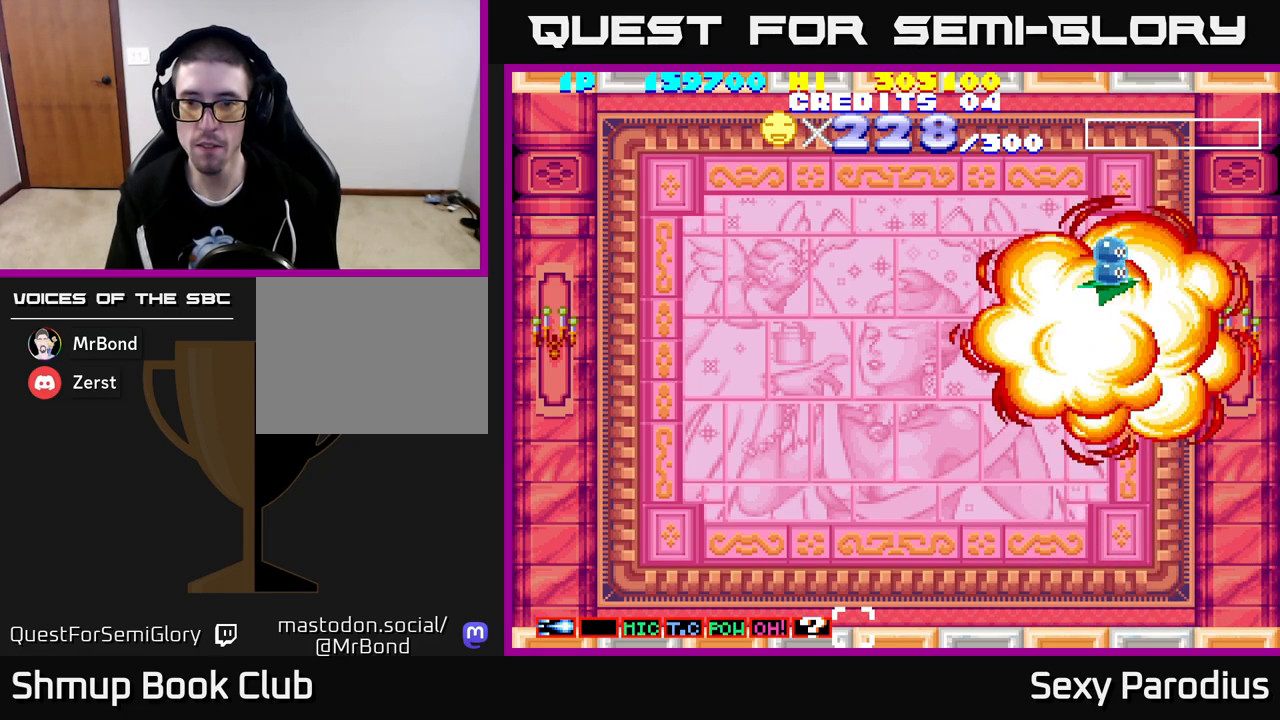
{"buttons": ["DPAD_DOWN"], "left_stick": "center", "events": [[500, "DPAD_DOWN", "down"]]}
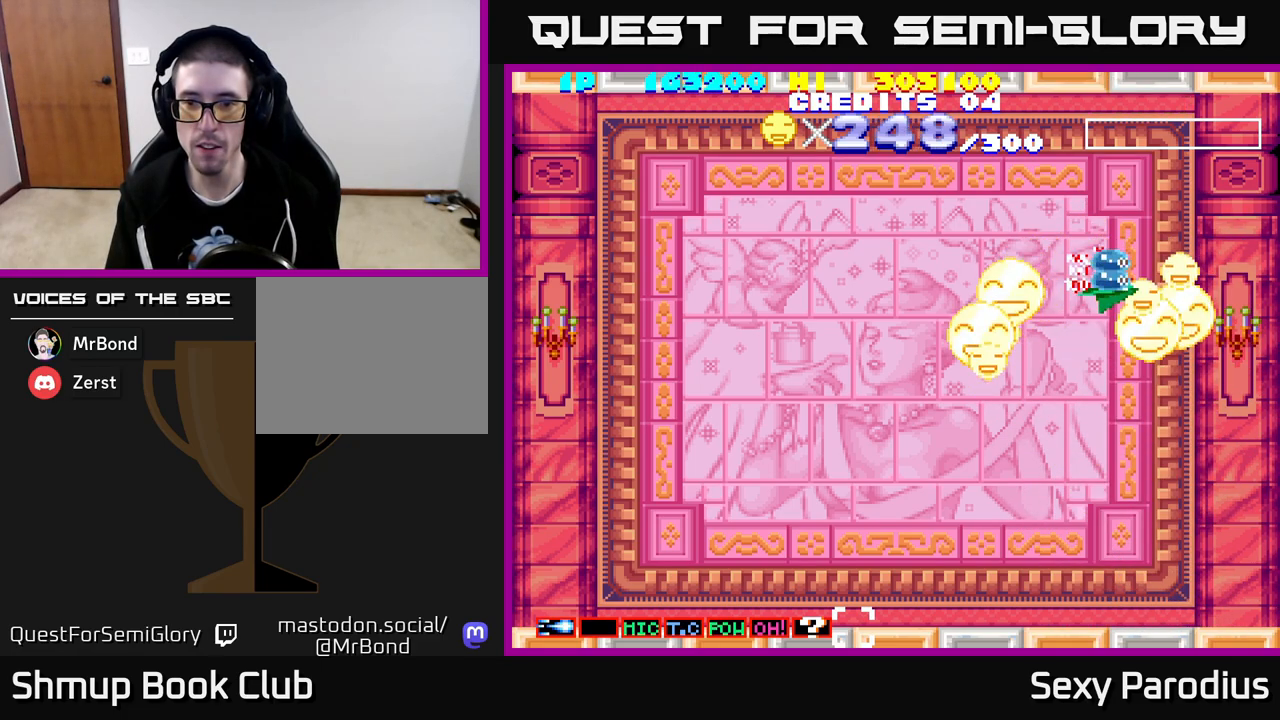
{"buttons": ["DPAD_DOWN", "DPAD_LEFT"], "left_stick": "center", "events": [[67, "DPAD_LEFT", "down"]]}
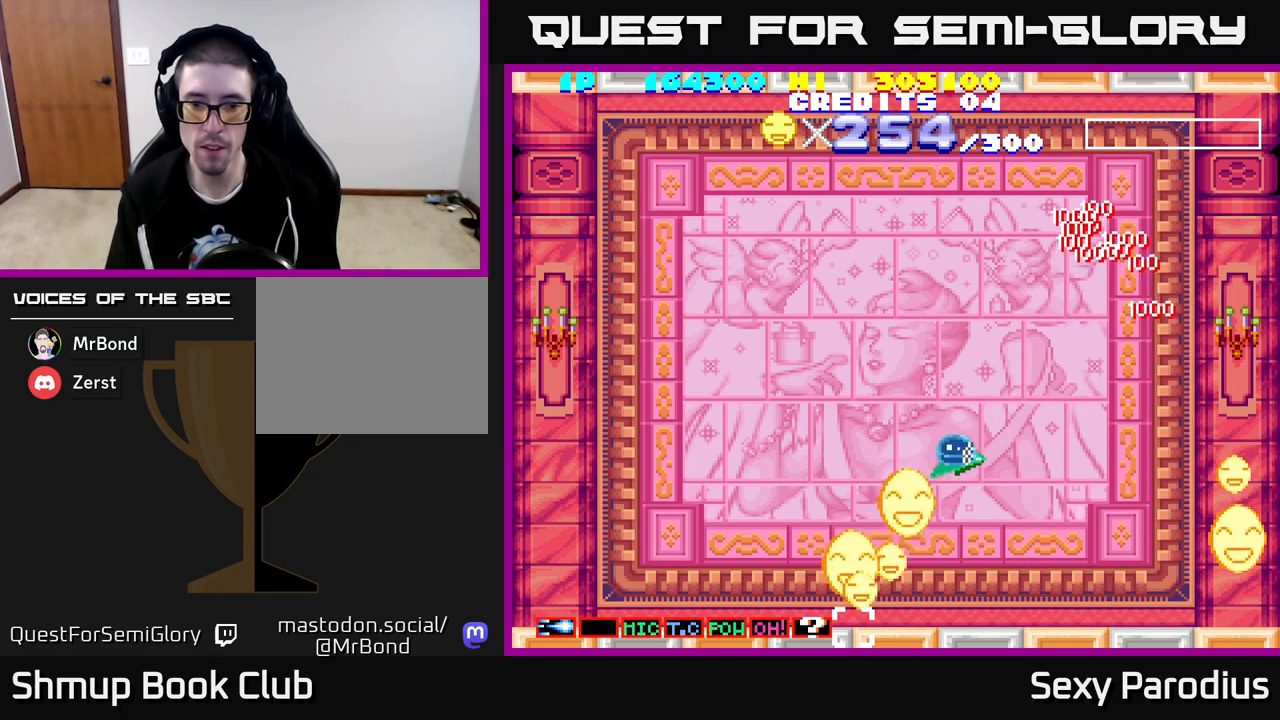
{"buttons": ["DPAD_LEFT"], "left_stick": "center", "events": [[367, "DPAD_DOWN", "up"]]}
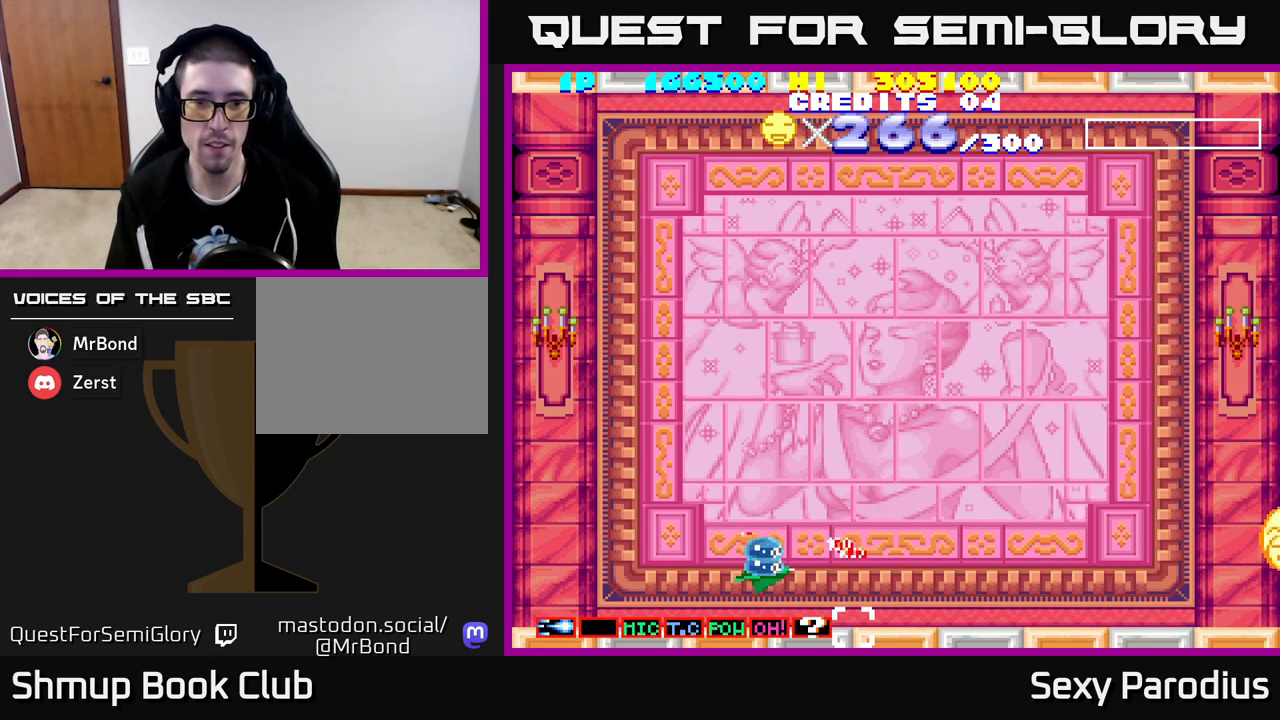
{"buttons": ["R2", "DPAD_UP", "DPAD_RIGHT"], "left_stick": "center", "events": [[283, "DPAD_UP", "down"], [300, "DPAD_LEFT", "up"], [317, "DPAD_RIGHT", "down"], [333, "R2", "down"]]}
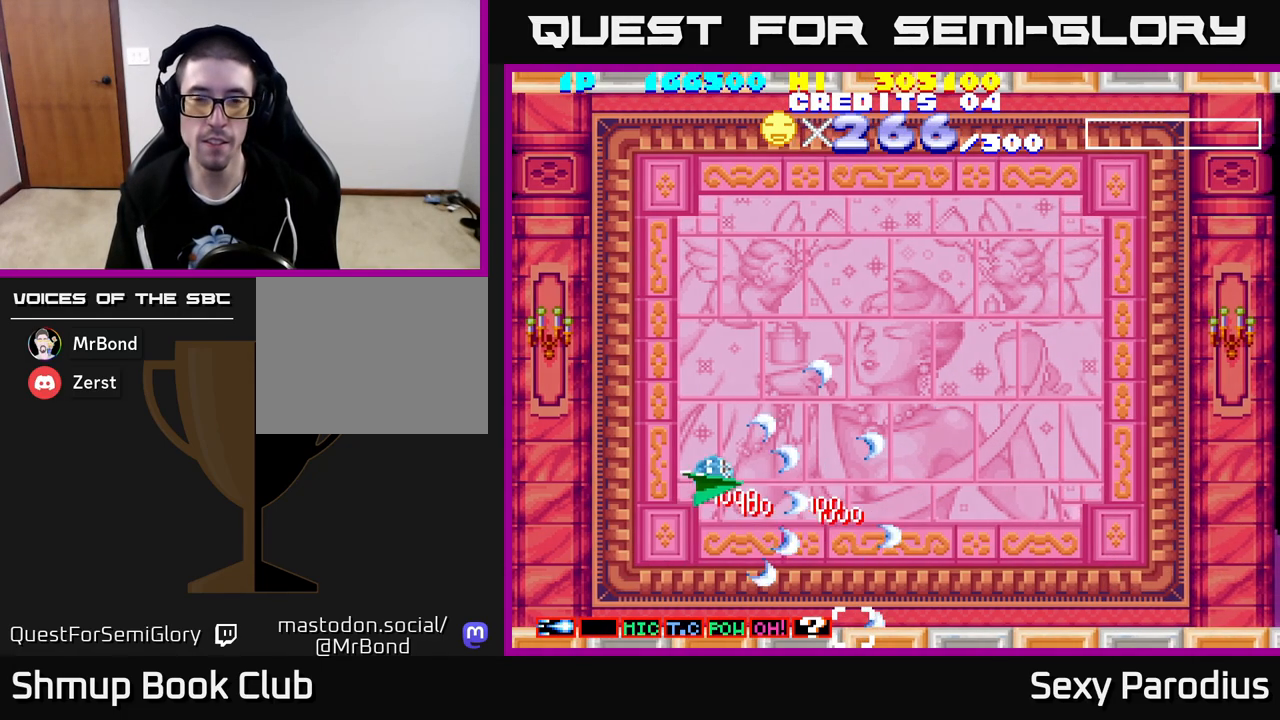
{"buttons": ["R2", "DPAD_UP"], "left_stick": "center", "events": [[83, "DPAD_UP", "up"], [417, "DPAD_UP", "down"], [450, "DPAD_RIGHT", "up"]]}
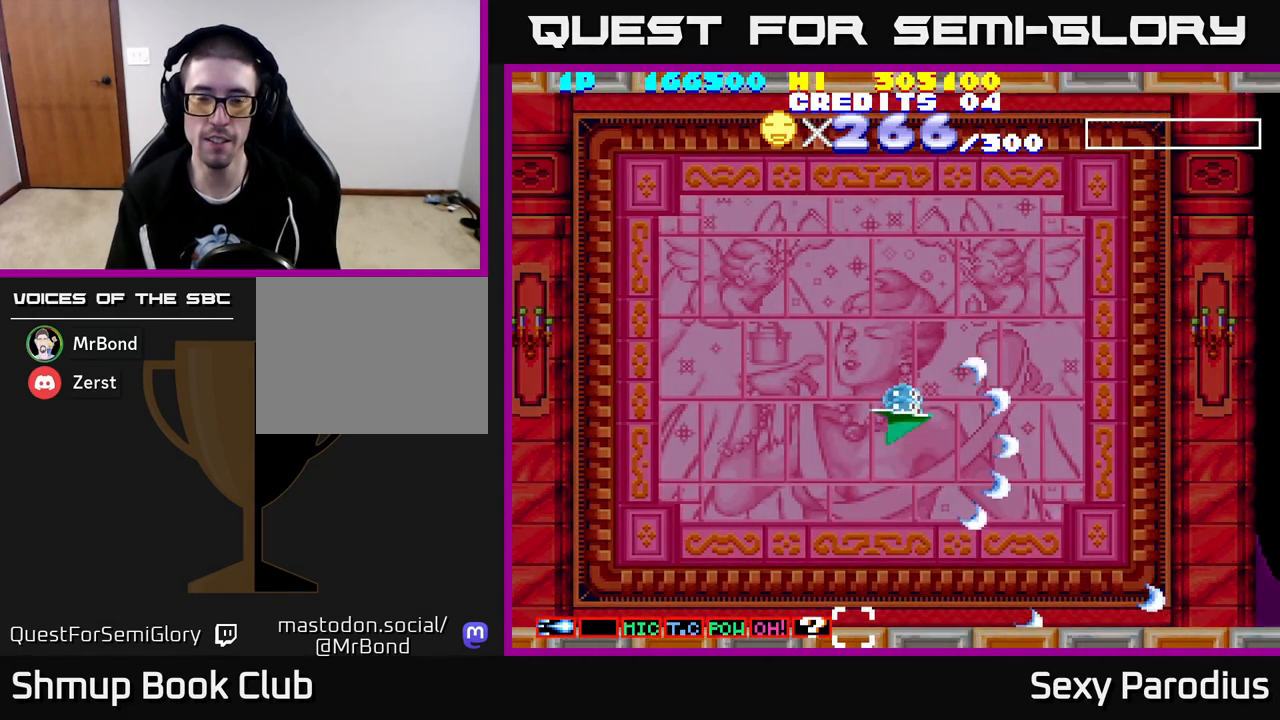
{"buttons": ["R2"], "left_stick": "center", "events": [[350, "DPAD_UP", "up"]]}
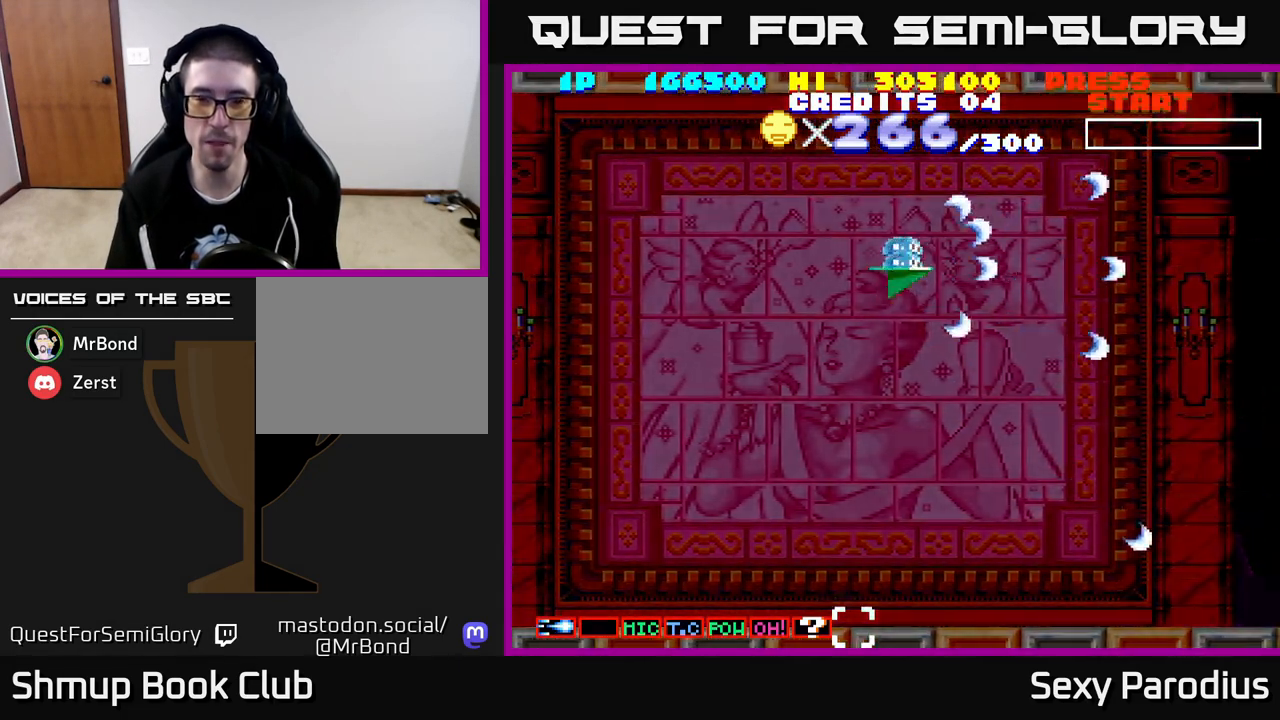
{"buttons": ["R2"], "left_stick": "center", "events": [[67, "DPAD_DOWN", "down"], [200, "DPAD_DOWN", "up"]]}
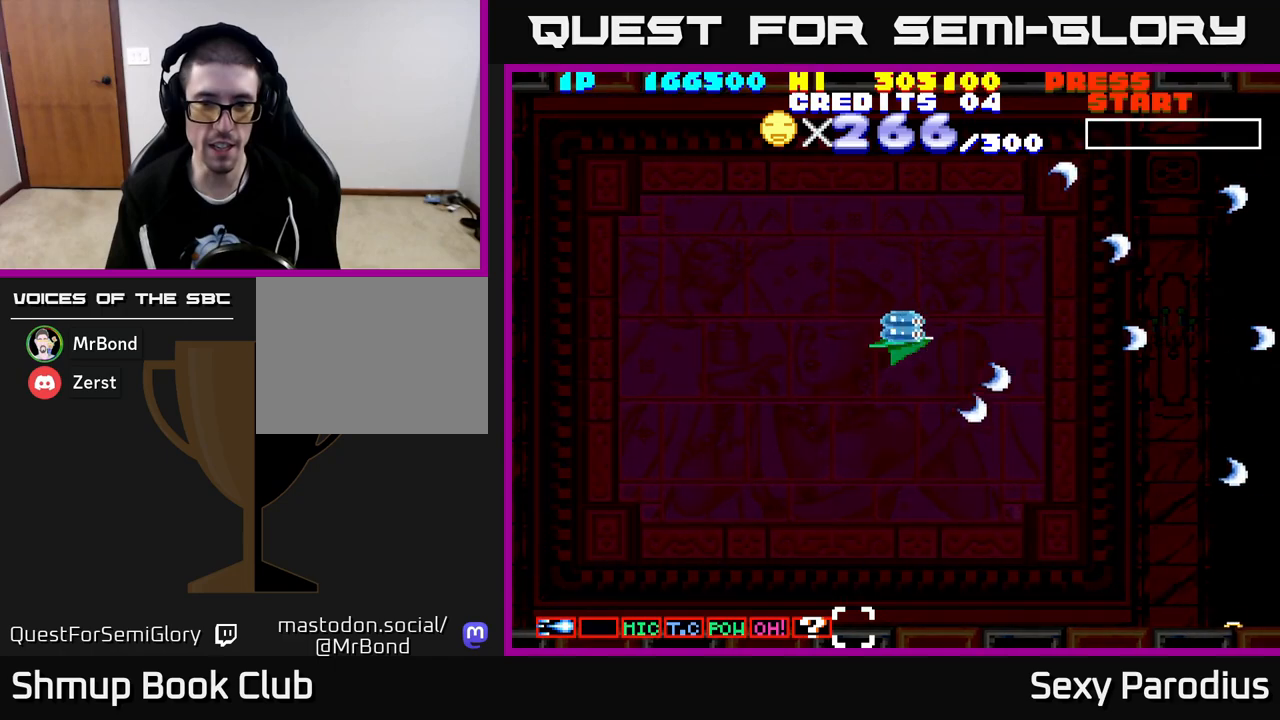
{"buttons": ["R2"], "left_stick": "center", "events": []}
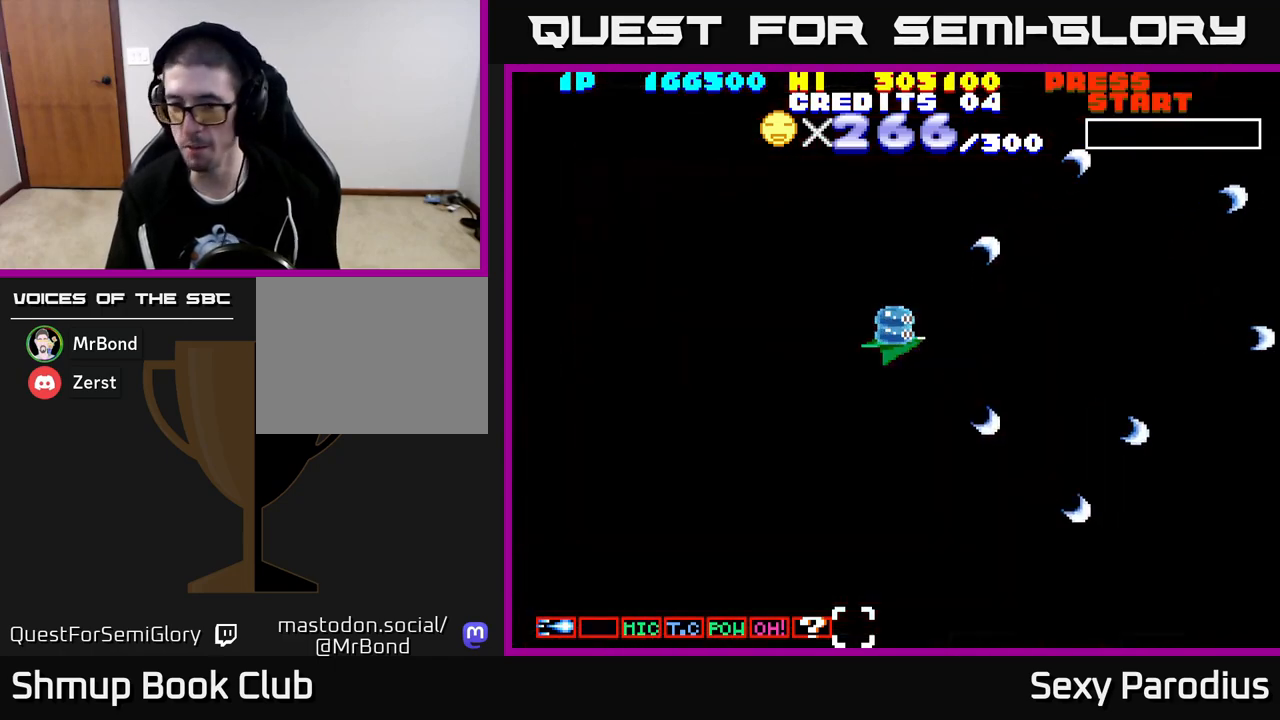
{"buttons": [], "left_stick": "center", "events": [[33, "DPAD_LEFT", "down"], [233, "DPAD_LEFT", "up"], [300, "DPAD_RIGHT", "down"], [383, "DPAD_RIGHT", "up"], [500, "R2", "up"]]}